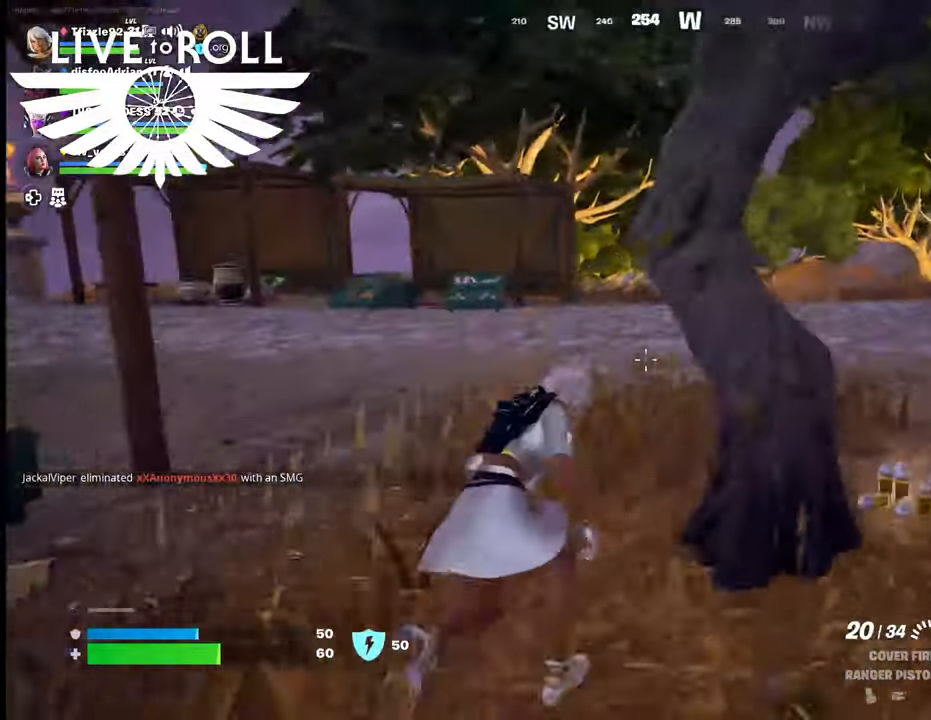
Gameplay with a controller (Xbox layout); each line is a JSON object with the inputs held at the frame after it. "events" lists button and stick changes between this image and that frame as [ms after this image, input, new state], when the widget could be followed in between.
{"buttons": [], "left_stick": "up", "right_stick": "right", "events": []}
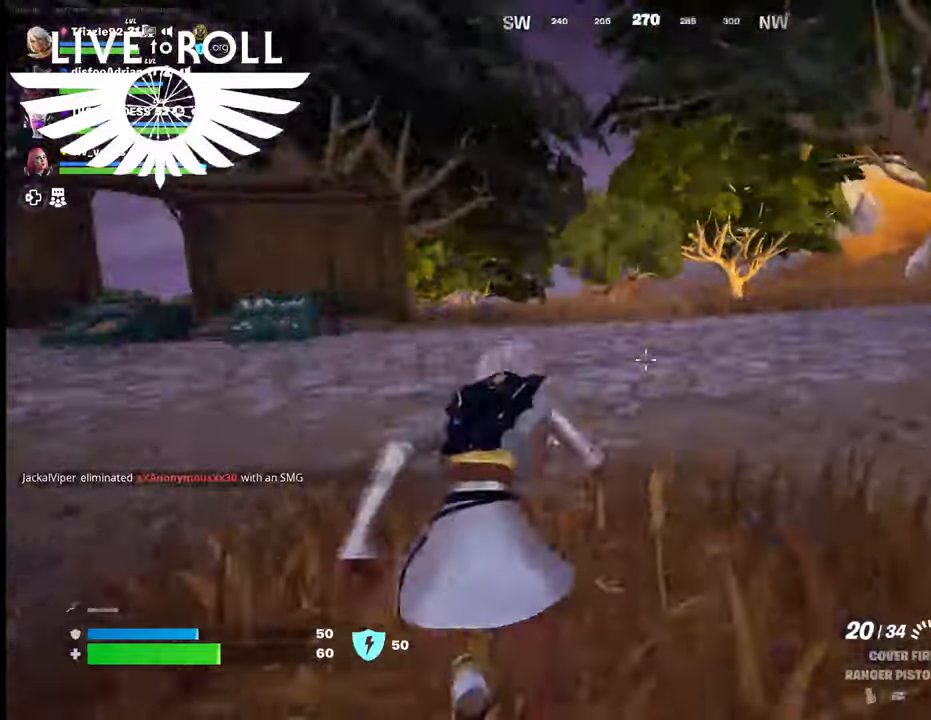
{"buttons": [], "left_stick": "center", "right_stick": "right", "events": [[34, "left_stick", "up-left"], [200, "left_stick", "left"], [300, "left_stick", "down-left"], [500, "left_stick", "center"]]}
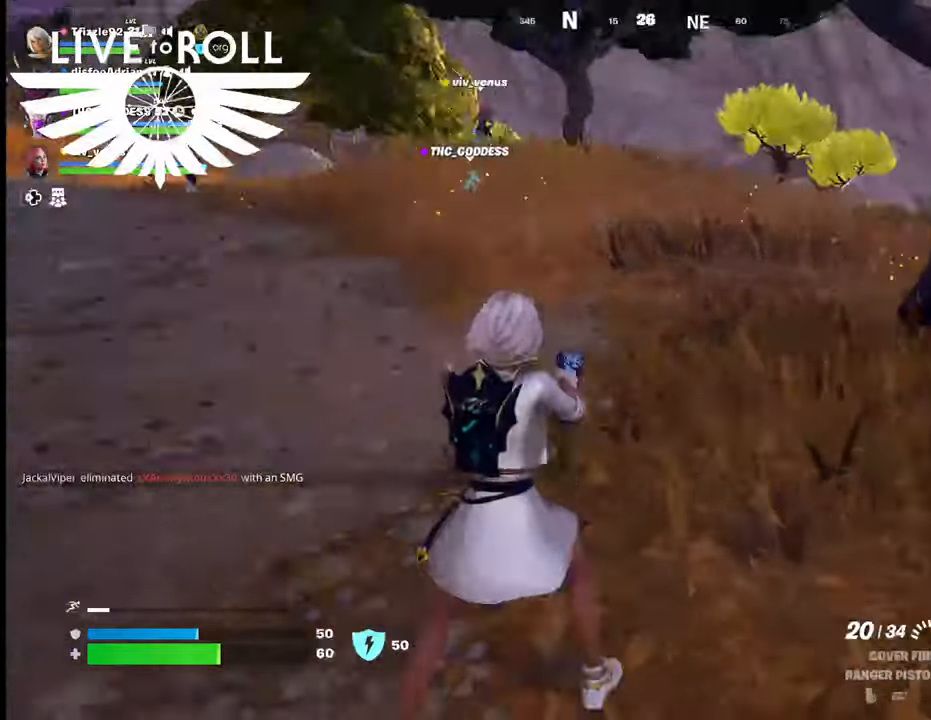
{"buttons": [], "left_stick": "up", "right_stick": "left", "events": [[34, "left_stick", "up"], [134, "right_stick", "center"], [467, "right_stick", "left"]]}
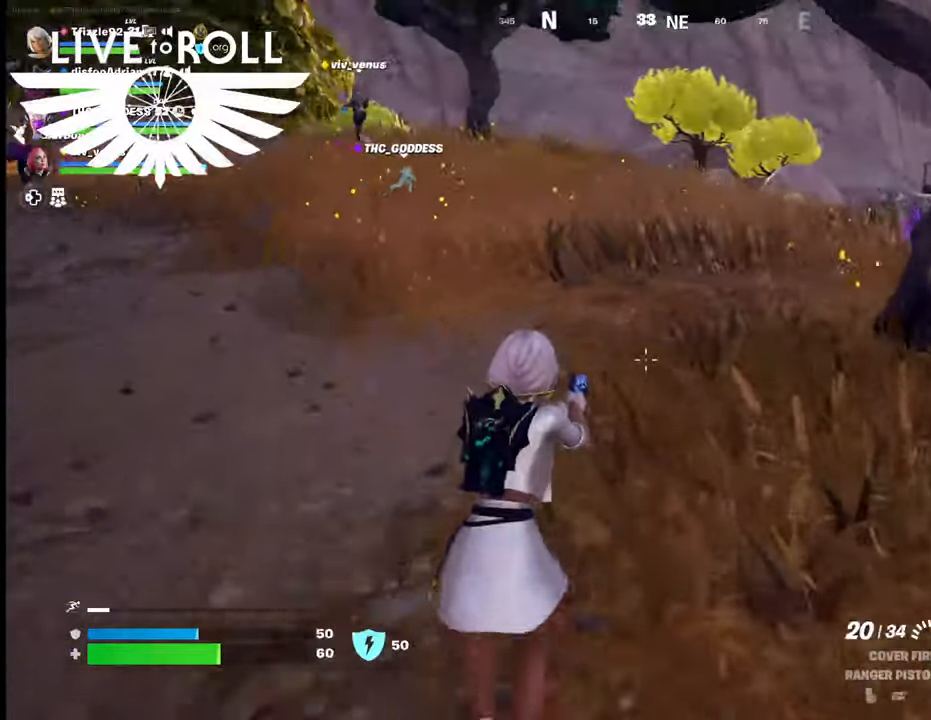
{"buttons": [], "left_stick": "up", "right_stick": "left", "events": [[200, "L3", "down"], [434, "L3", "up"]]}
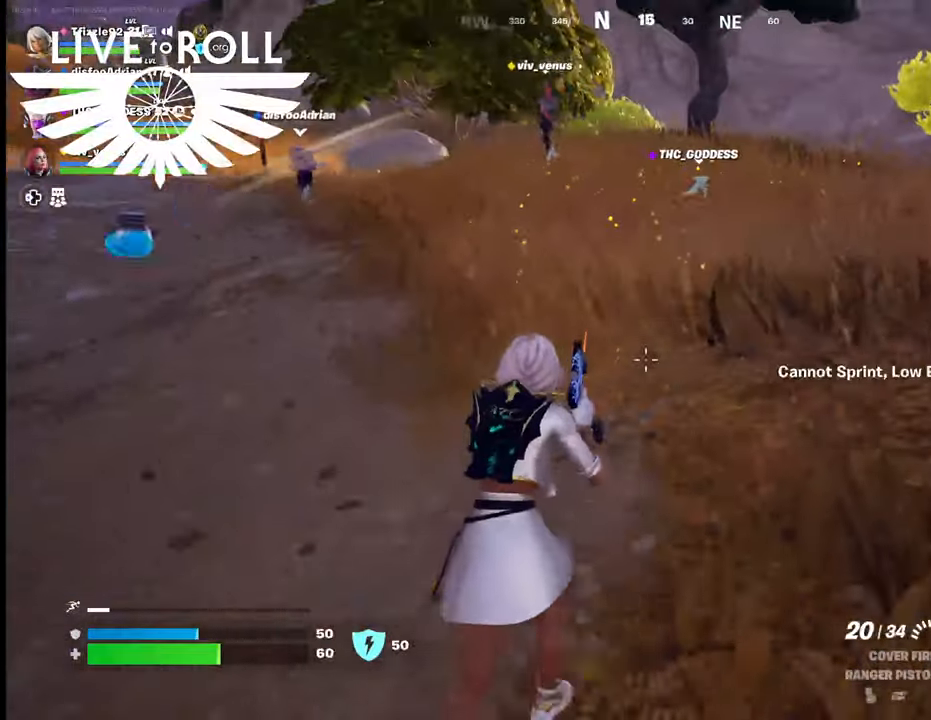
{"buttons": [], "left_stick": "left", "right_stick": "left", "events": [[400, "left_stick", "left"]]}
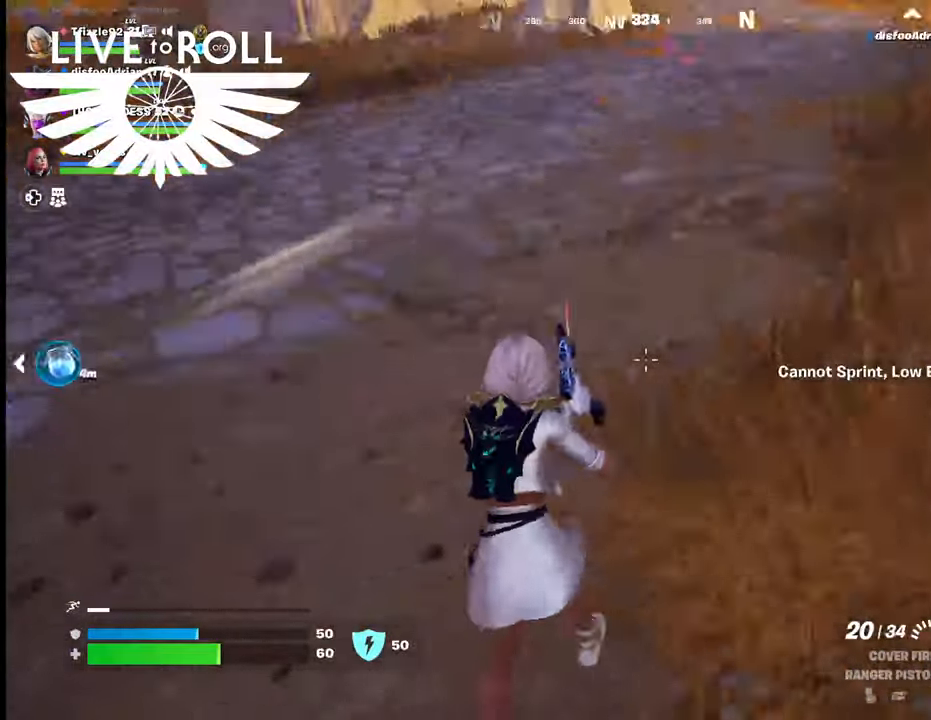
{"buttons": [], "left_stick": "up-left", "right_stick": "center", "events": [[434, "left_stick", "up-left"], [500, "right_stick", "center"]]}
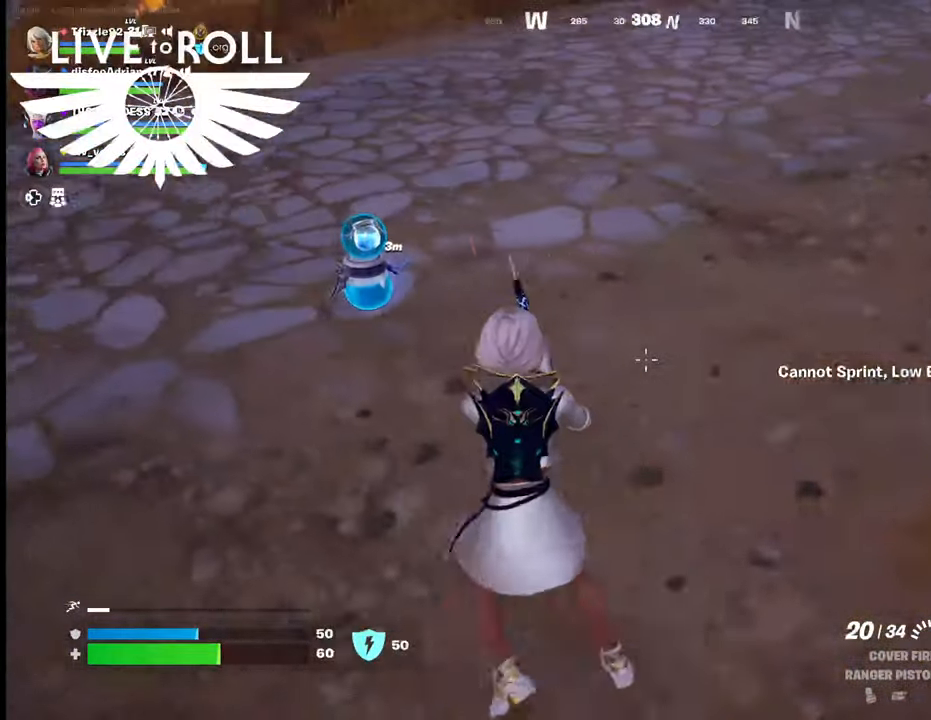
{"buttons": [], "left_stick": "left", "right_stick": "center", "events": [[367, "left_stick", "left"]]}
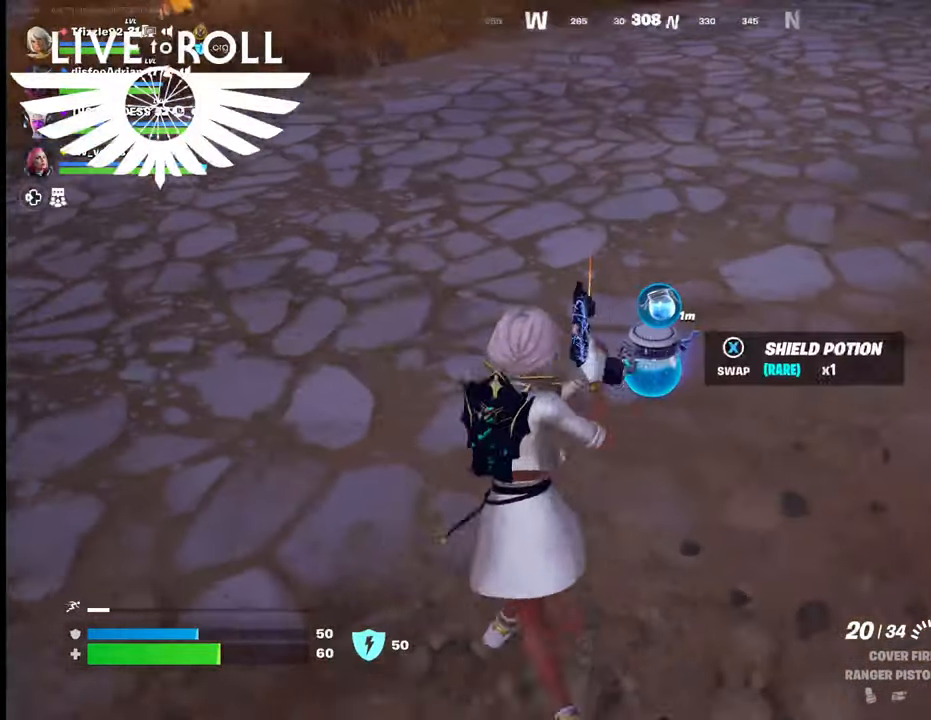
{"buttons": ["X"], "left_stick": "center", "right_stick": "center", "events": [[100, "left_stick", "center"], [434, "X", "down"]]}
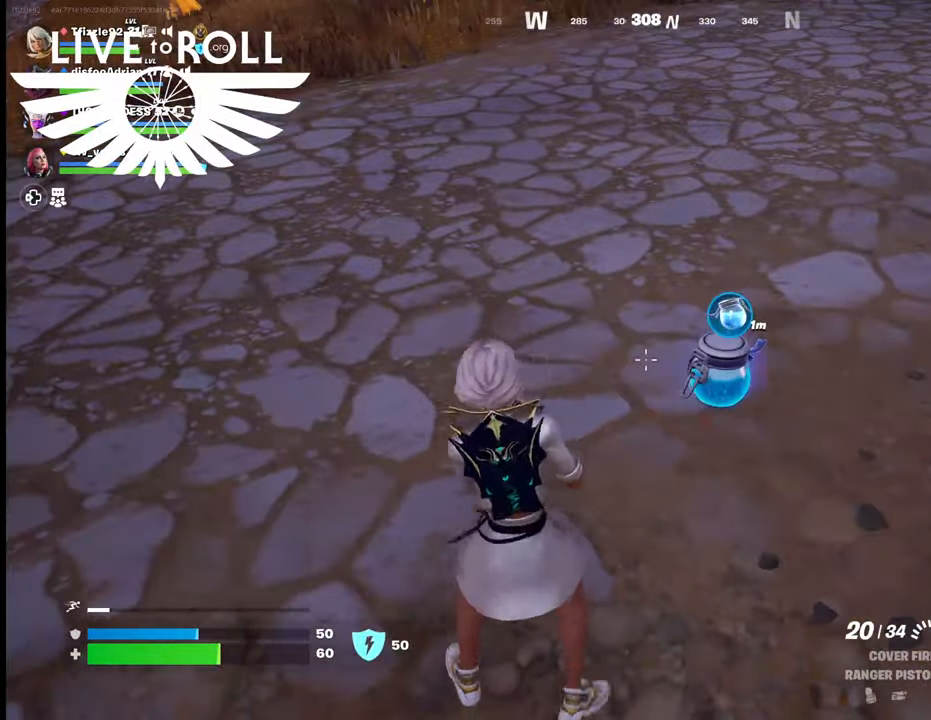
{"buttons": [], "left_stick": "down", "right_stick": "center", "events": [[67, "X", "up"], [334, "left_stick", "down"]]}
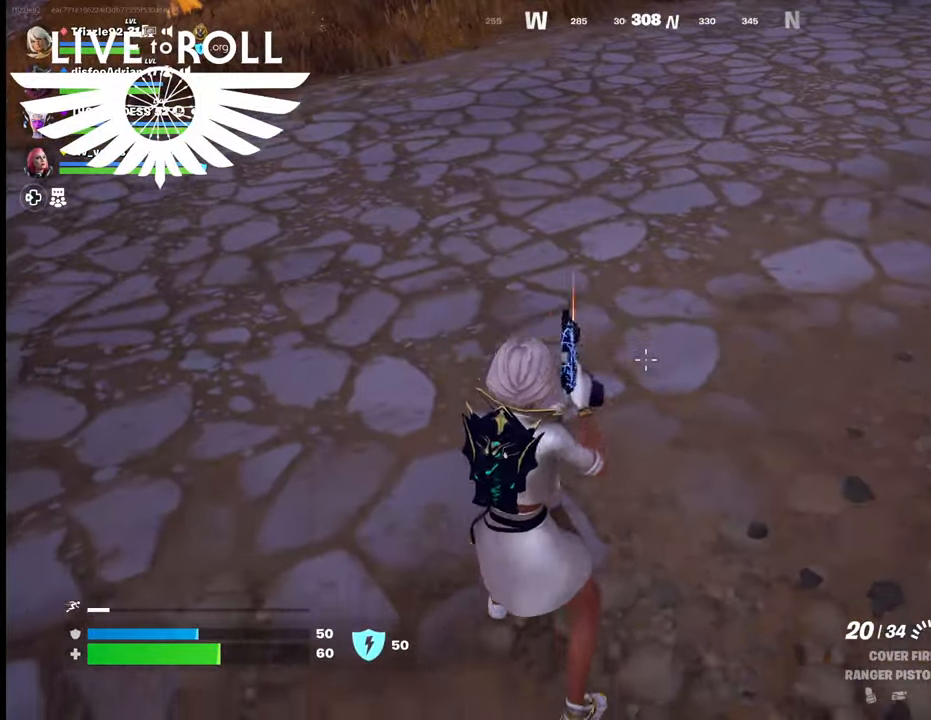
{"buttons": ["R2"], "left_stick": "down-right", "right_stick": "center", "events": [[100, "left_stick", "down-right"], [300, "R2", "down"]]}
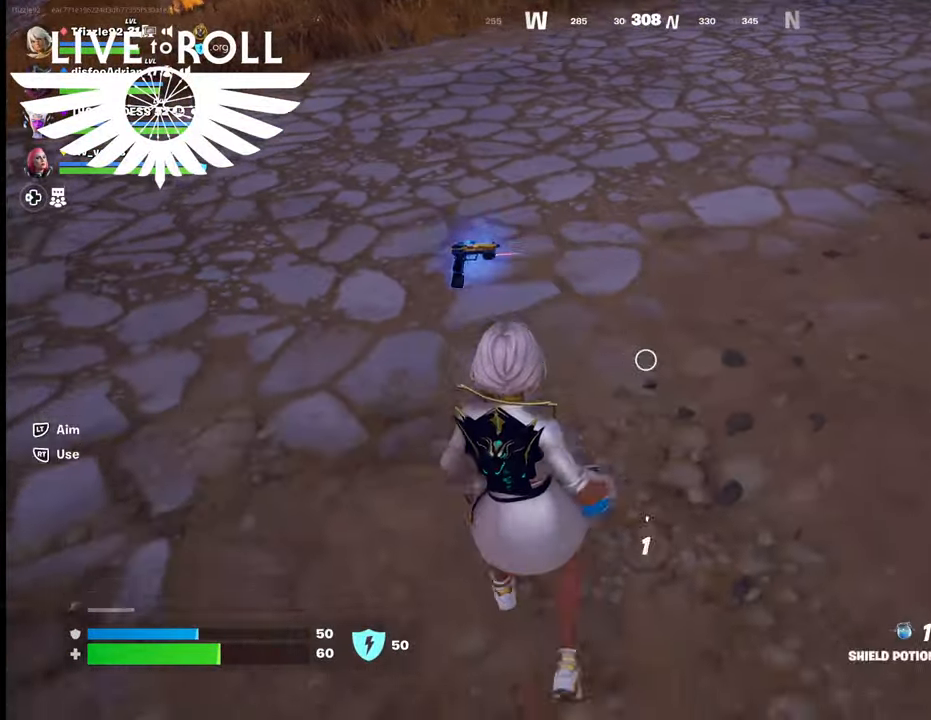
{"buttons": [], "left_stick": "down-right", "right_stick": "center", "events": [[200, "R2", "up"]]}
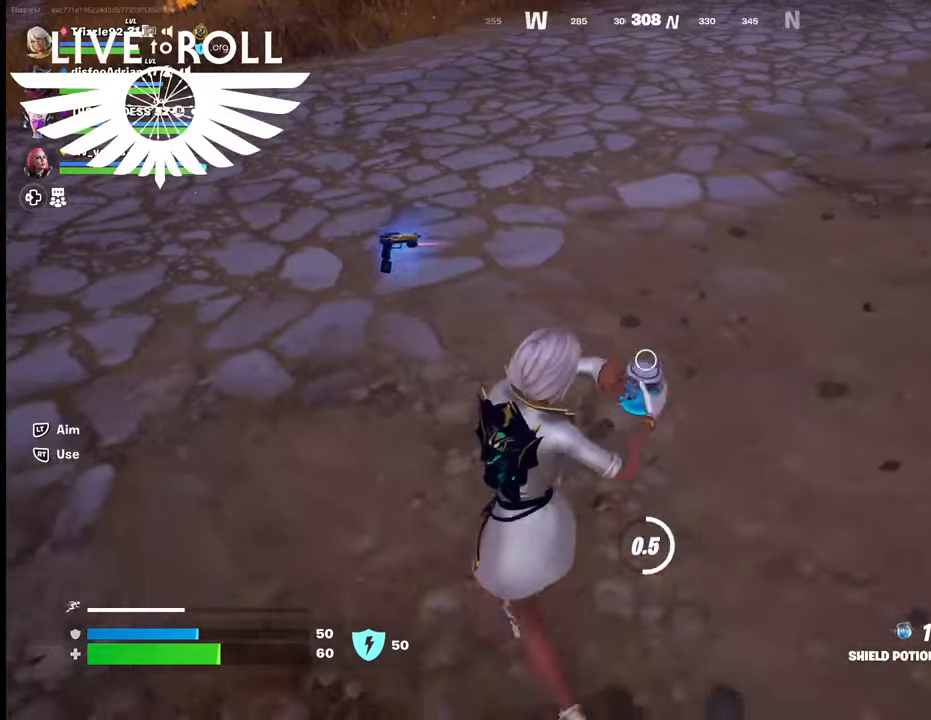
{"buttons": [], "left_stick": "down-right", "right_stick": "center", "events": []}
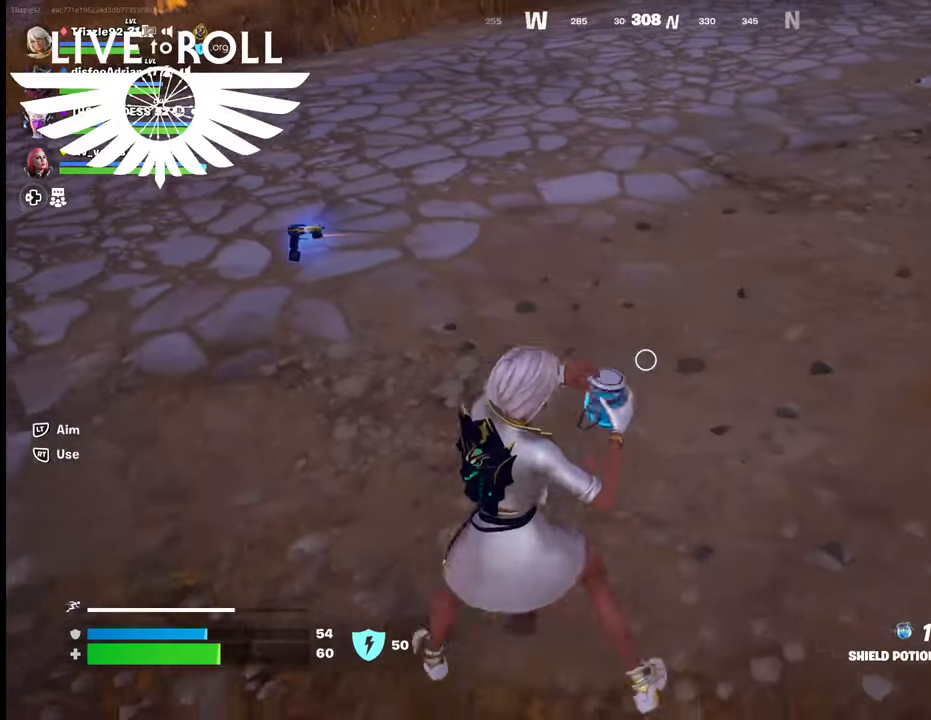
{"buttons": [], "left_stick": "left", "right_stick": "left", "events": [[67, "left_stick", "down-left"], [100, "right_stick", "left"], [134, "left_stick", "left"]]}
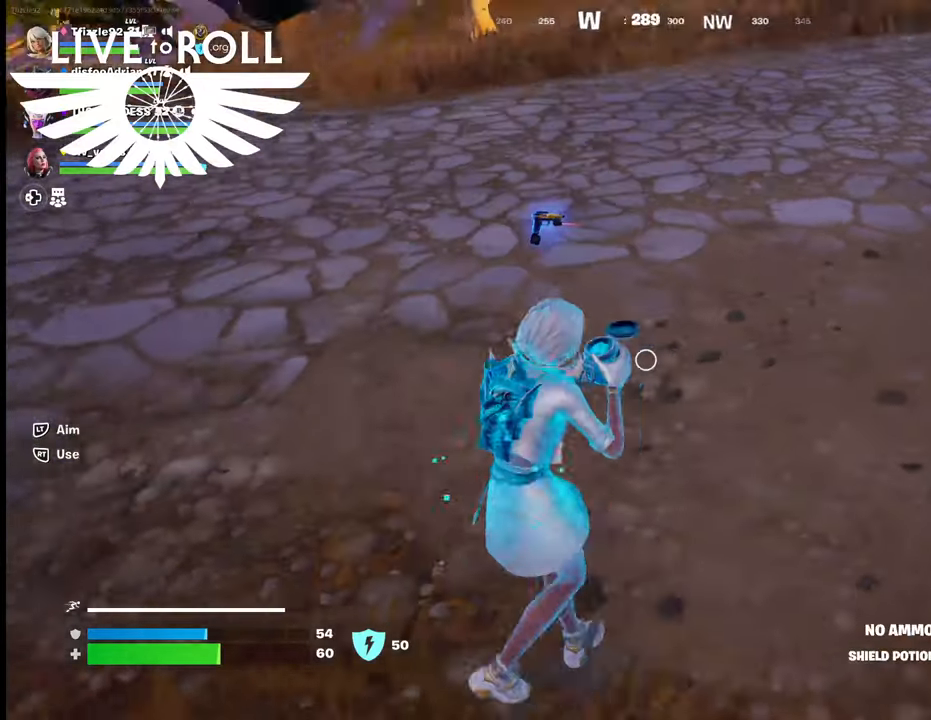
{"buttons": [], "left_stick": "up", "right_stick": "left", "events": [[100, "left_stick", "up-left"], [200, "left_stick", "up"]]}
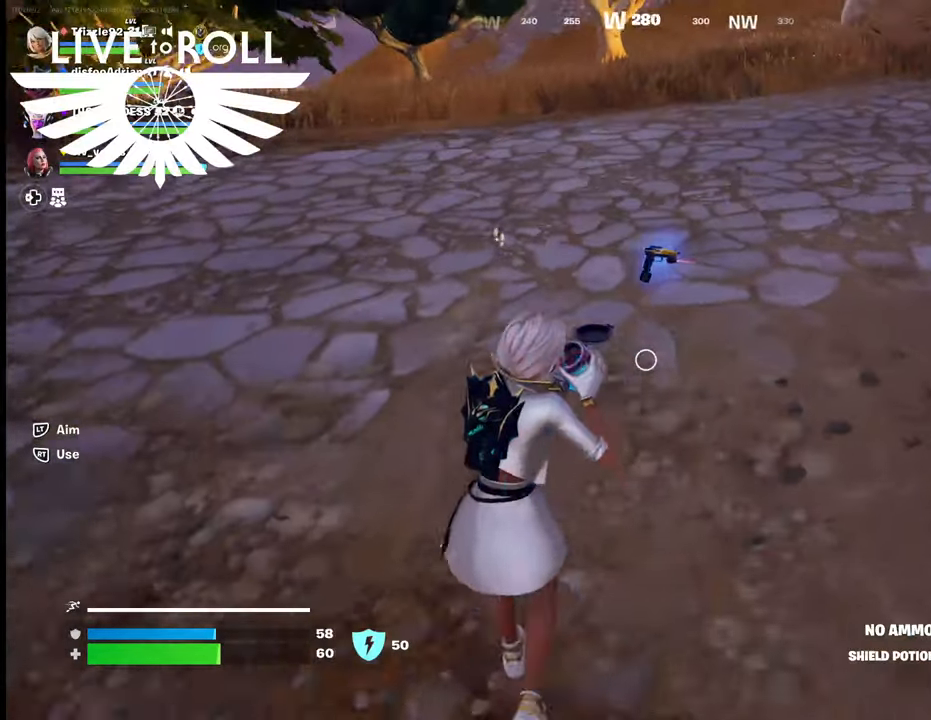
{"buttons": [], "left_stick": "up", "right_stick": "center", "events": [[334, "right_stick", "center"]]}
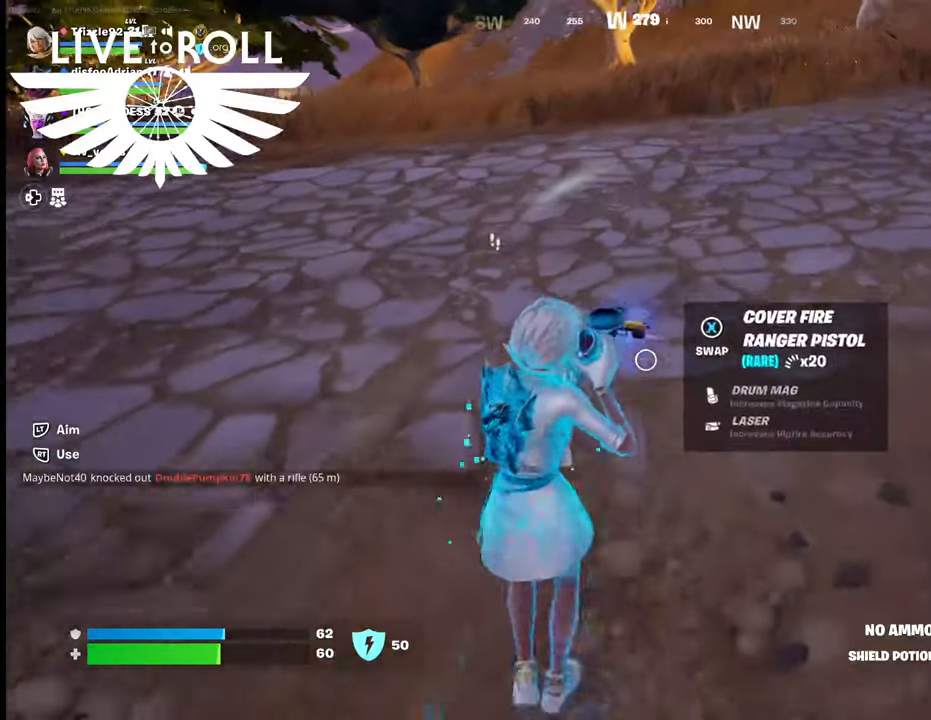
{"buttons": [], "left_stick": "down", "right_stick": "center", "events": [[200, "left_stick", "center"], [400, "left_stick", "down"]]}
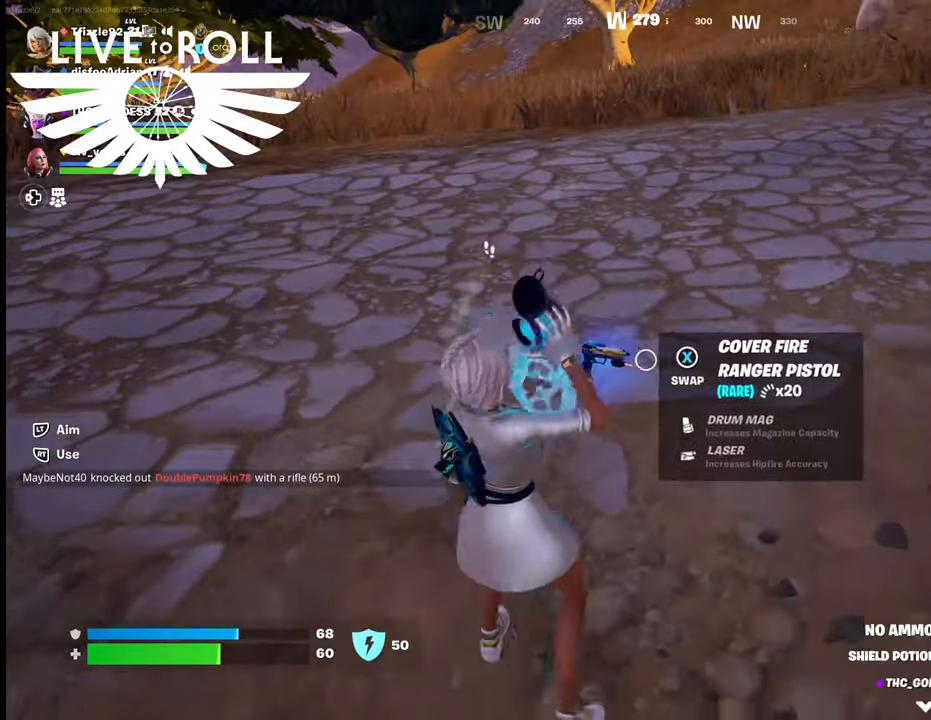
{"buttons": [], "left_stick": "down-left", "right_stick": "center", "events": [[500, "left_stick", "down-left"]]}
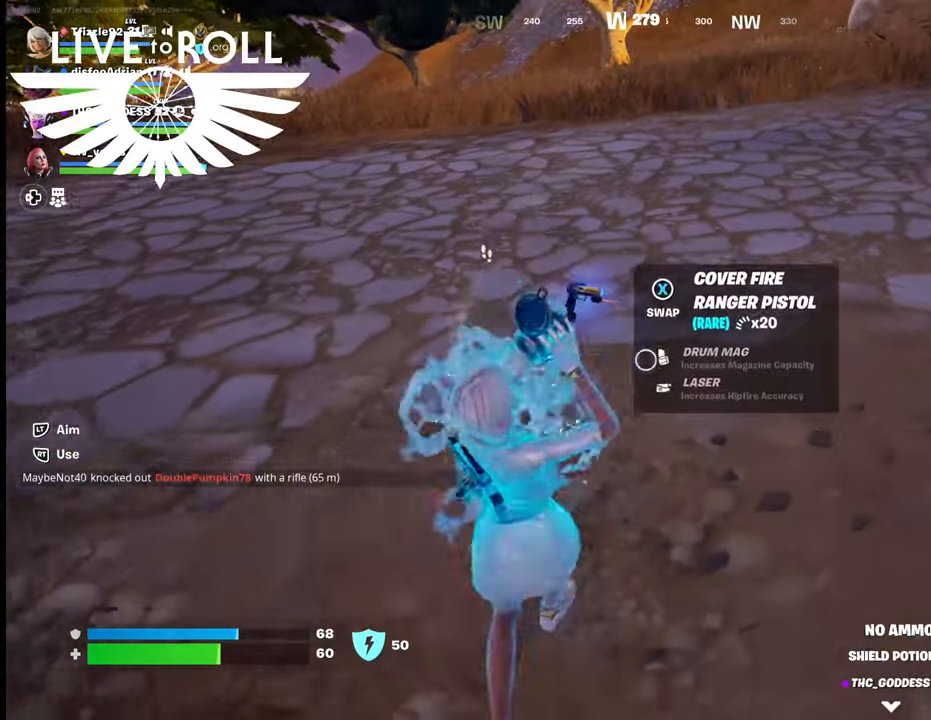
{"buttons": [], "left_stick": "up-right", "right_stick": "center", "events": [[34, "left_stick", "left"], [134, "left_stick", "up-left"], [234, "left_stick", "up"], [334, "left_stick", "up-right"]]}
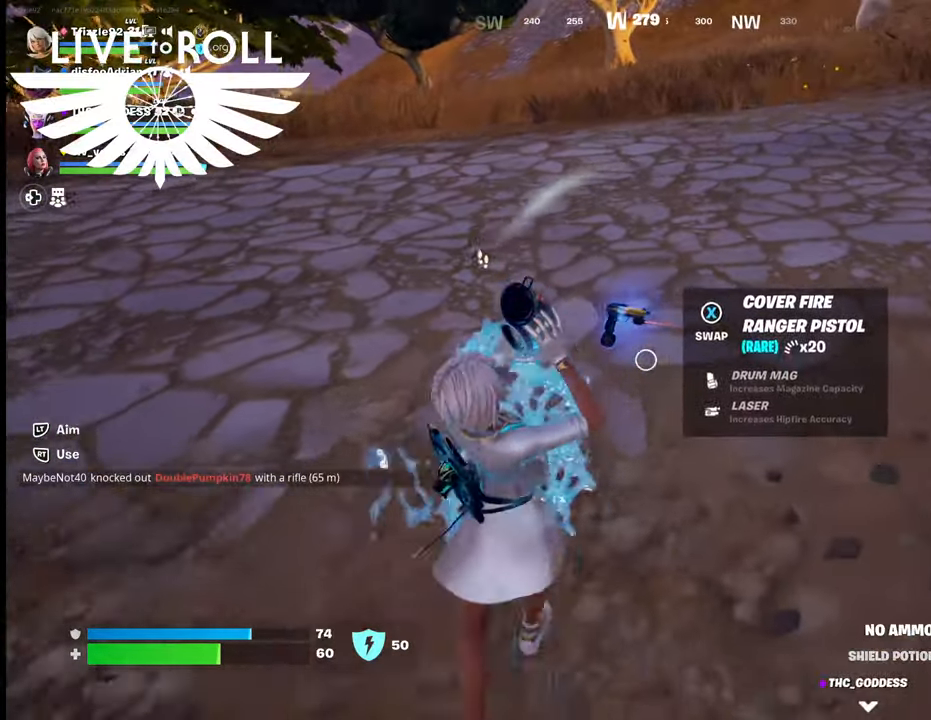
{"buttons": [], "left_stick": "left", "right_stick": "center", "events": [[234, "left_stick", "left"]]}
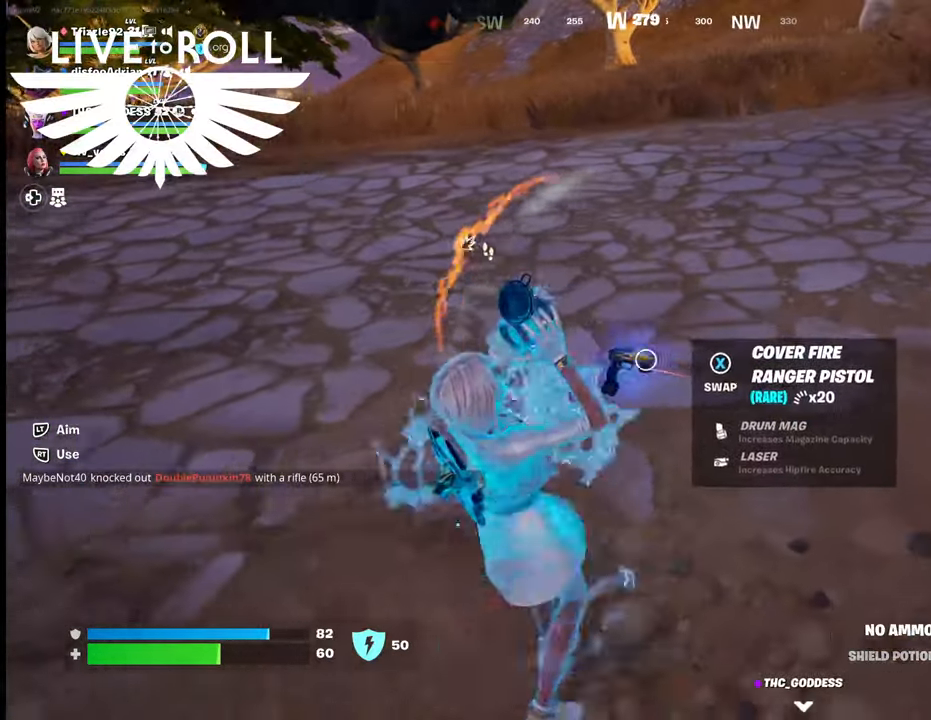
{"buttons": [], "left_stick": "left", "right_stick": "center", "events": [[67, "left_stick", "center"], [234, "left_stick", "down-right"], [467, "left_stick", "left"]]}
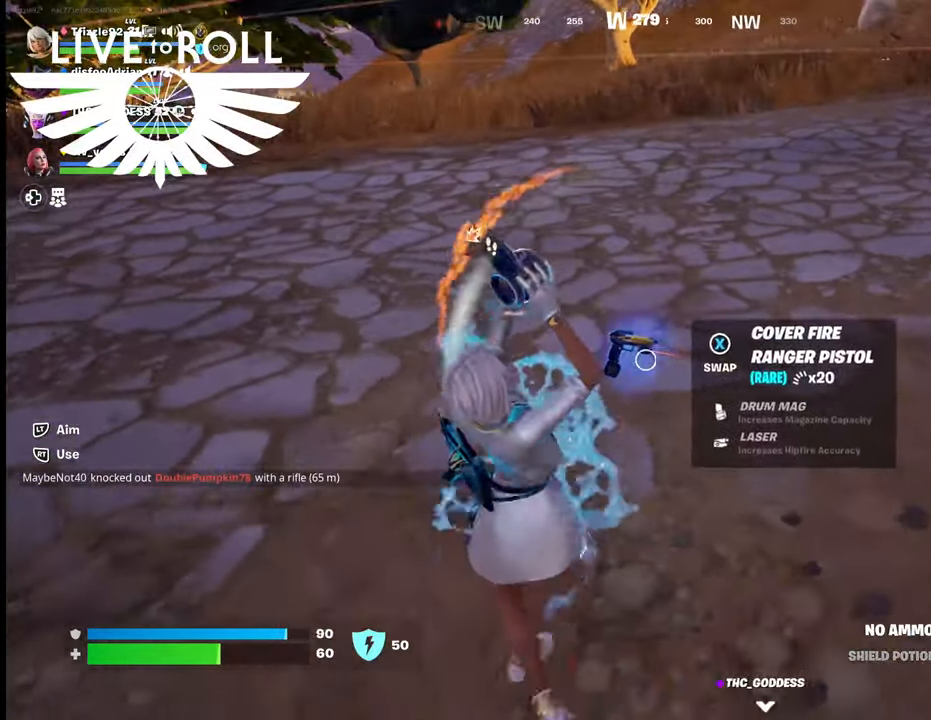
{"buttons": [], "left_stick": "center", "right_stick": "center", "events": [[100, "left_stick", "center"], [167, "left_stick", "up"], [367, "left_stick", "right"], [434, "left_stick", "center"]]}
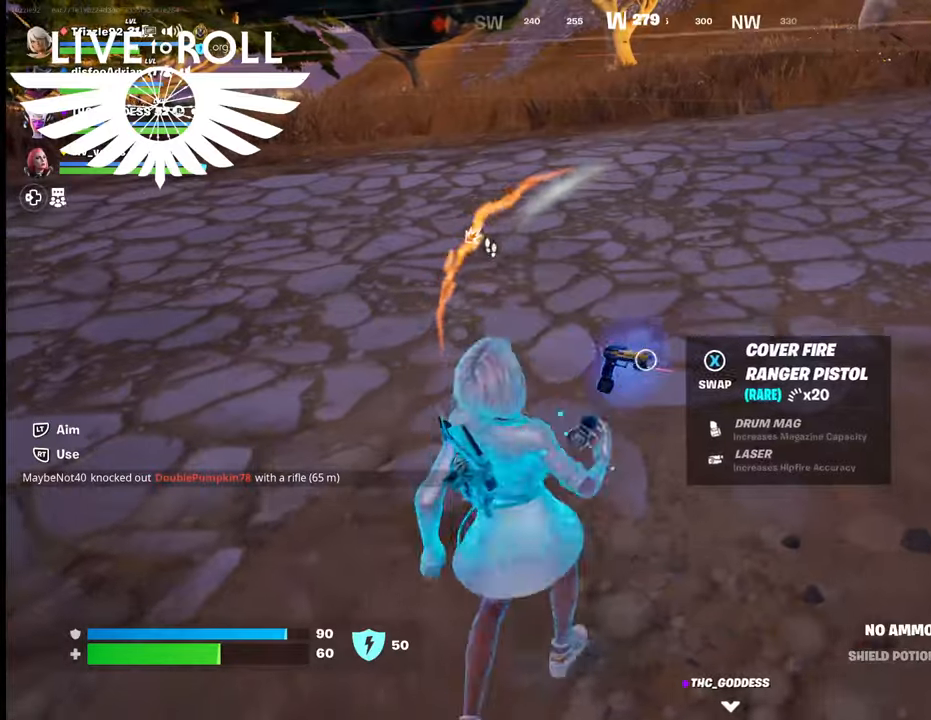
{"buttons": [], "left_stick": "down", "right_stick": "up-left", "events": [[34, "X", "down"], [167, "X", "up"], [200, "left_stick", "down"], [500, "right_stick", "up-left"]]}
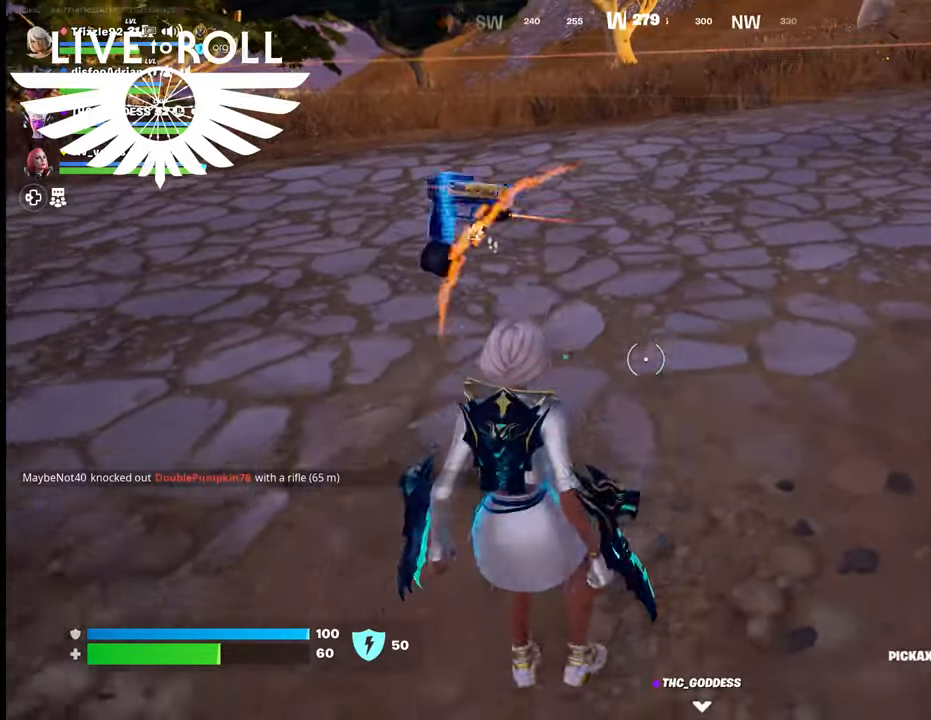
{"buttons": [], "left_stick": "down-left", "right_stick": "up-left", "events": [[100, "left_stick", "down-left"], [300, "right_stick", "center"], [467, "right_stick", "up-left"]]}
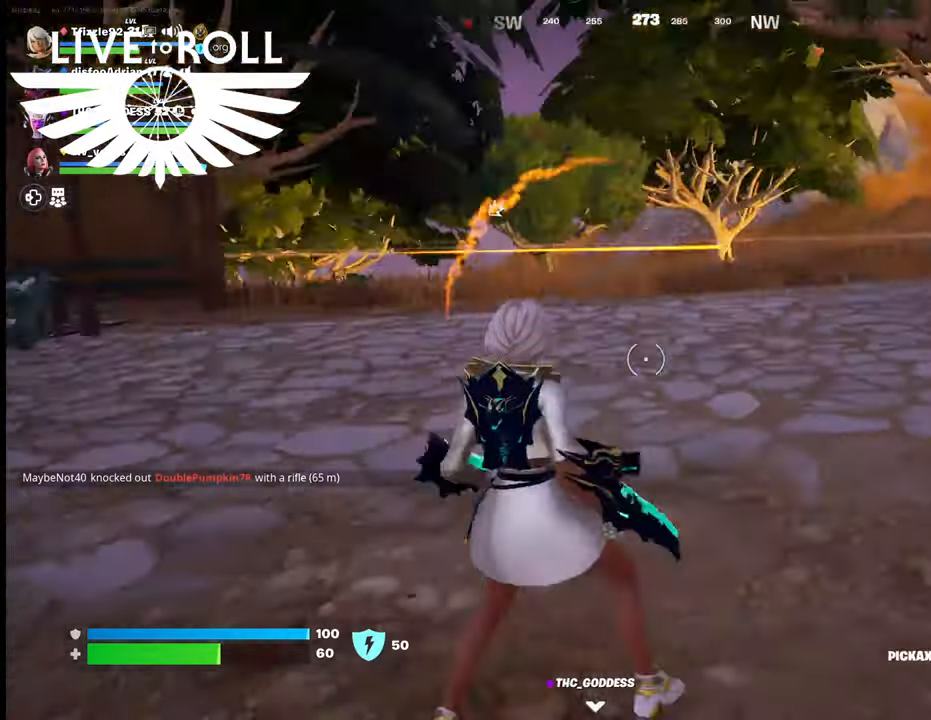
{"buttons": ["R1"], "left_stick": "left", "right_stick": "center", "events": [[200, "right_stick", "center"], [434, "R1", "down"], [467, "left_stick", "left"]]}
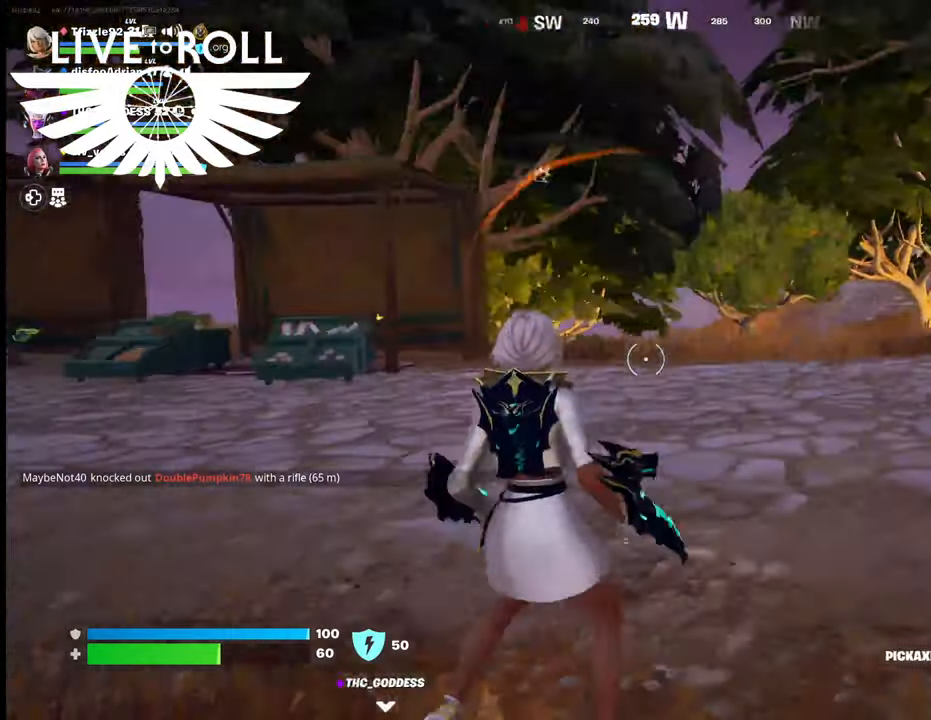
{"buttons": [], "left_stick": "up-left", "right_stick": "center", "events": [[34, "R1", "up"], [300, "R1", "down"], [334, "left_stick", "up-left"], [434, "R1", "up"]]}
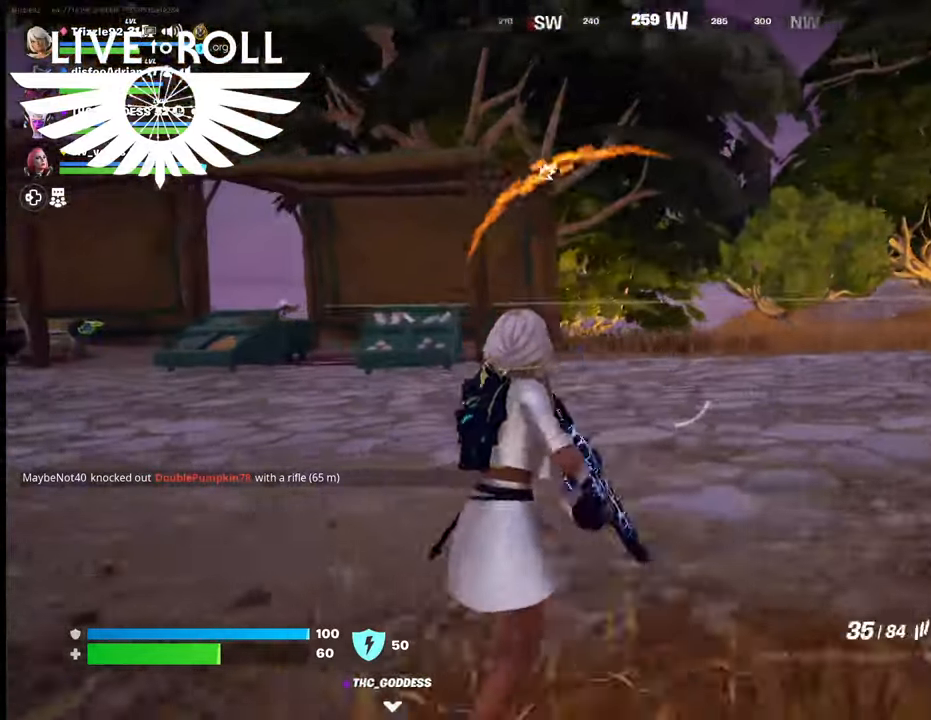
{"buttons": [], "left_stick": "up-left", "right_stick": "center", "events": [[334, "right_stick", "left"], [434, "right_stick", "center"]]}
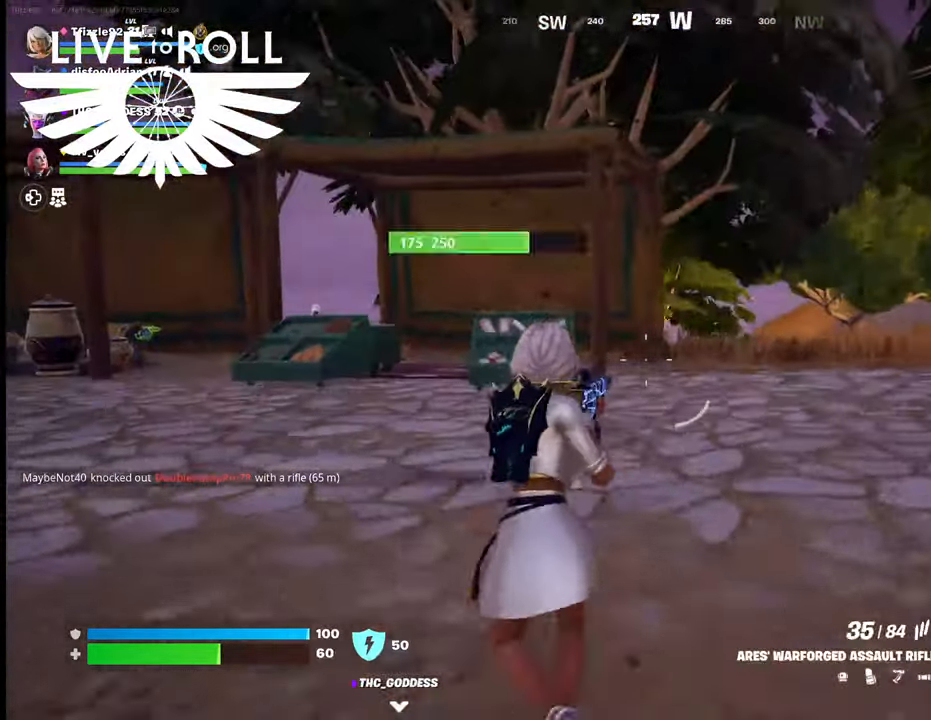
{"buttons": [], "left_stick": "up", "right_stick": "left", "events": [[134, "right_stick", "left"], [200, "left_stick", "up"]]}
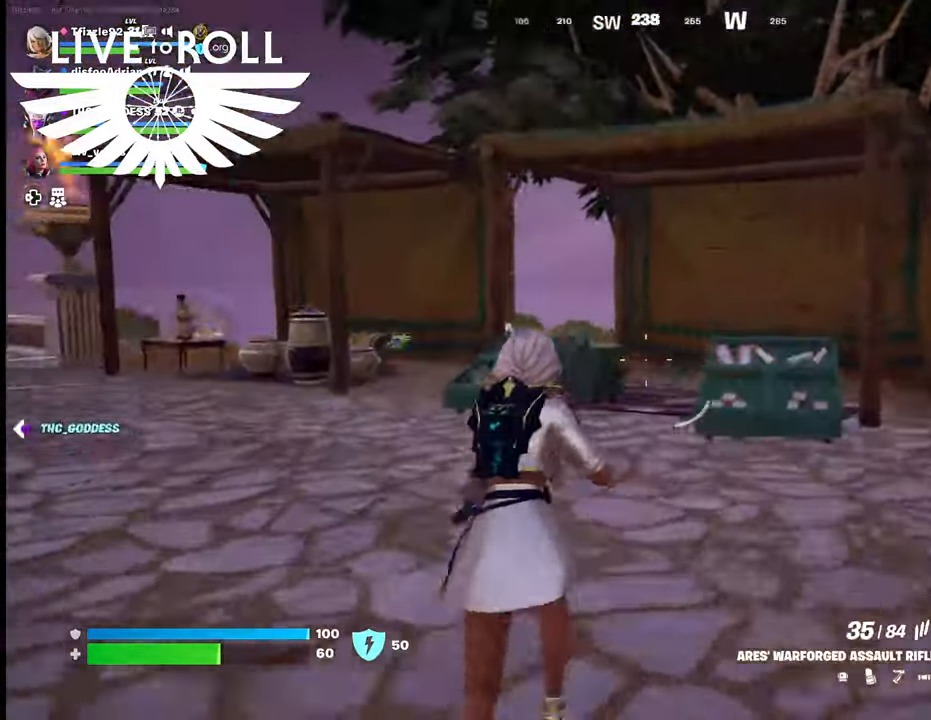
{"buttons": [], "left_stick": "up", "right_stick": "left", "events": []}
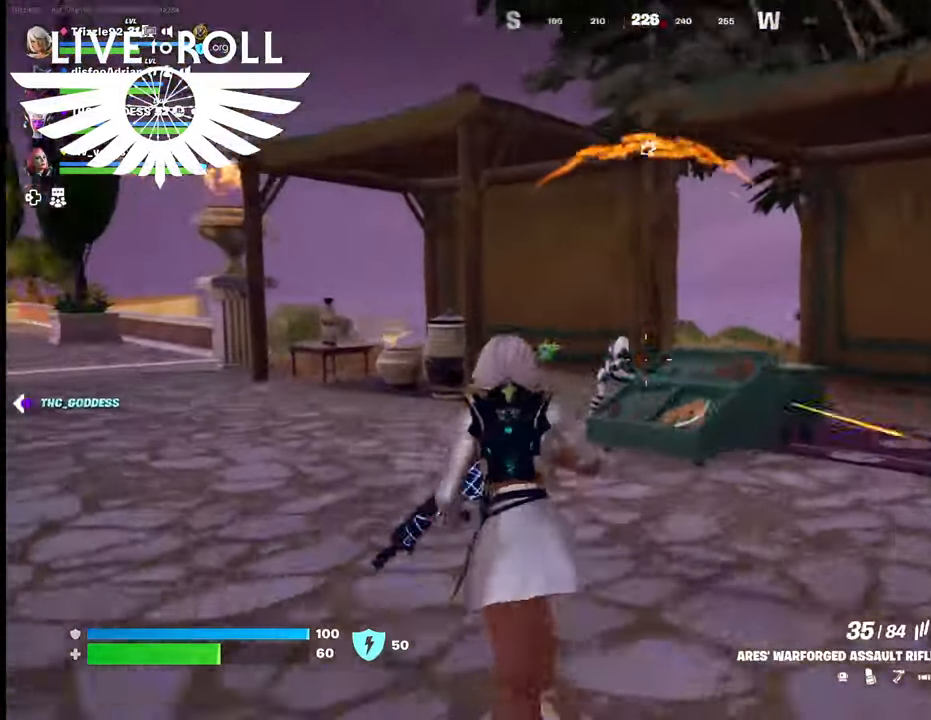
{"buttons": ["R2"], "left_stick": "down-right", "right_stick": "center", "events": [[167, "right_stick", "center"], [267, "left_stick", "left"], [434, "R2", "down"], [467, "left_stick", "down-right"]]}
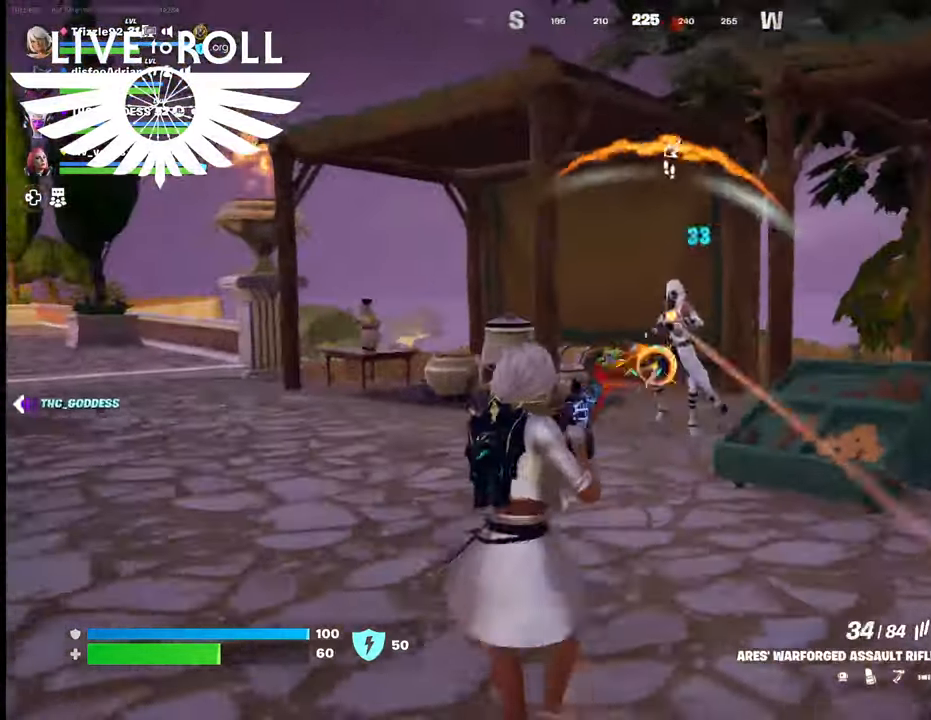
{"buttons": ["R2"], "left_stick": "down-left", "right_stick": "center", "events": [[234, "left_stick", "down-left"]]}